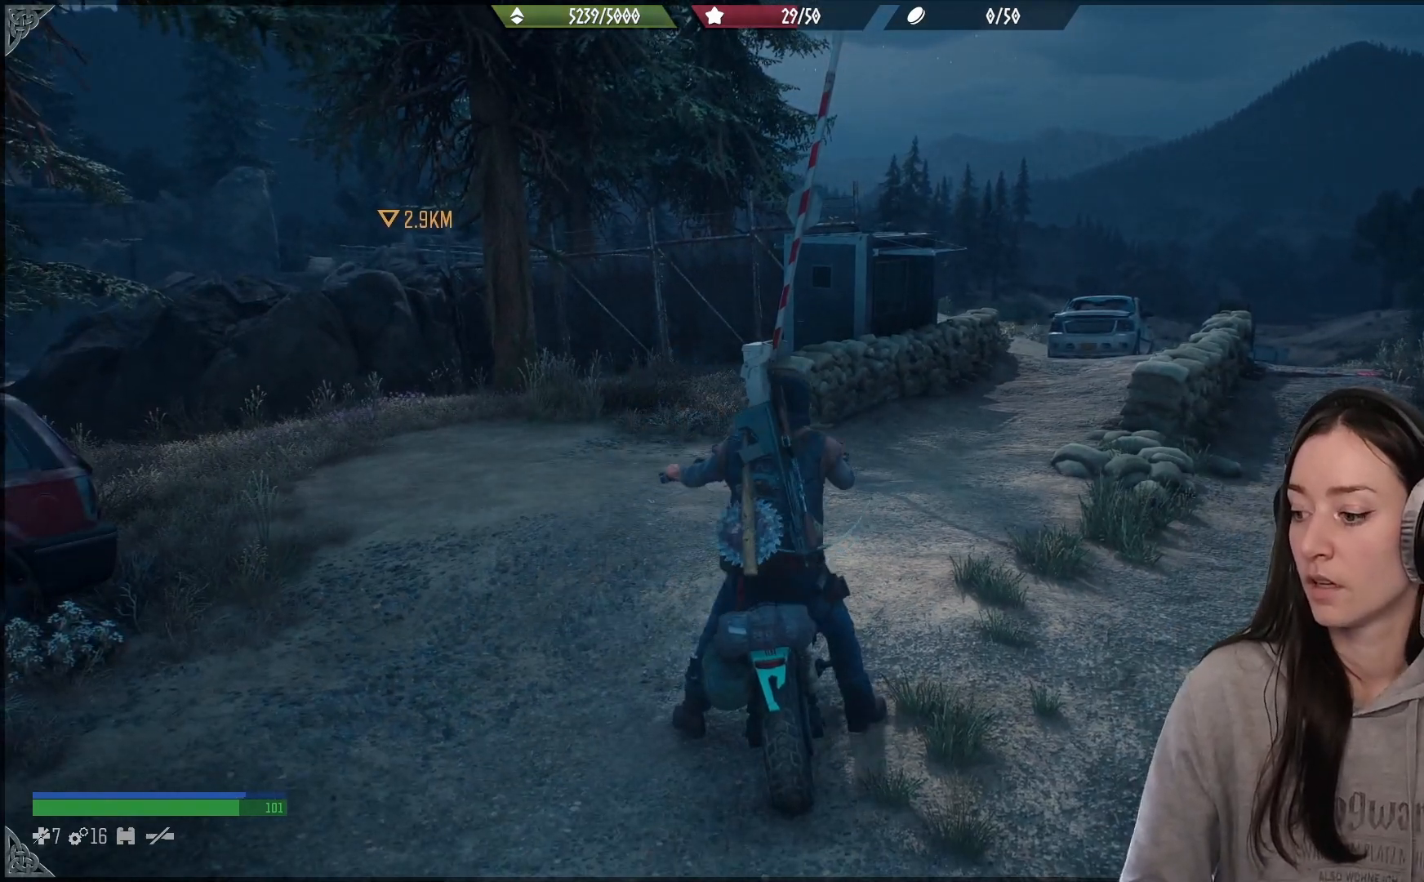
Gameplay with a controller (Xbox layout); each line is a JSON object with the inputs held at the frame after it. "events" lists button and stick changes between this image and that frame as [ms after this image, input, new state], when the widget could be followed in between.
{"buttons": ["R2"], "left_stick": "up-right", "right_stick": "center", "events": []}
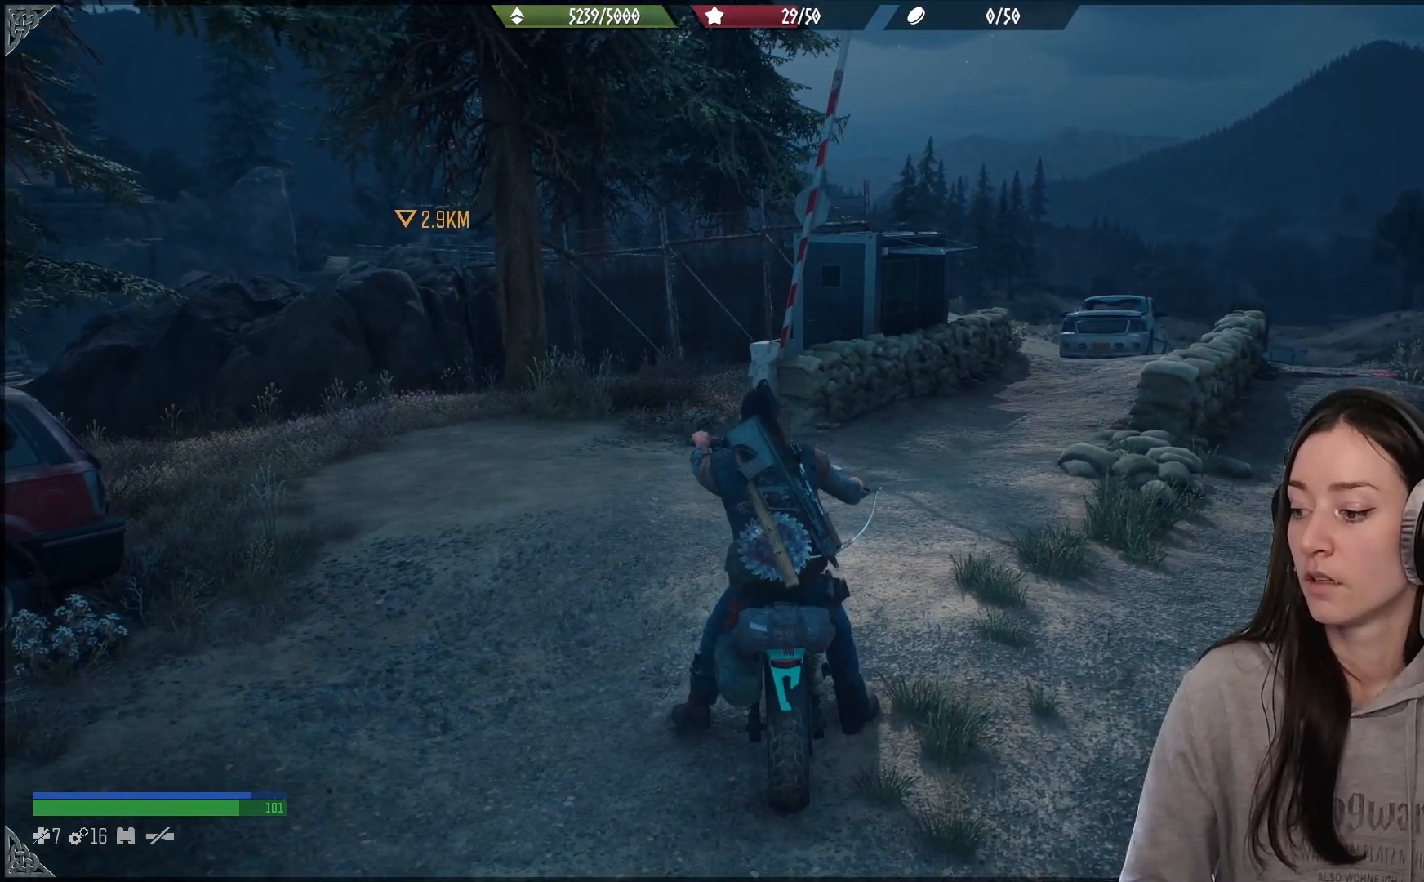
{"buttons": ["R2"], "left_stick": "up-right", "right_stick": "right", "events": [[217, "right_stick", "down-right"], [267, "right_stick", "right"]]}
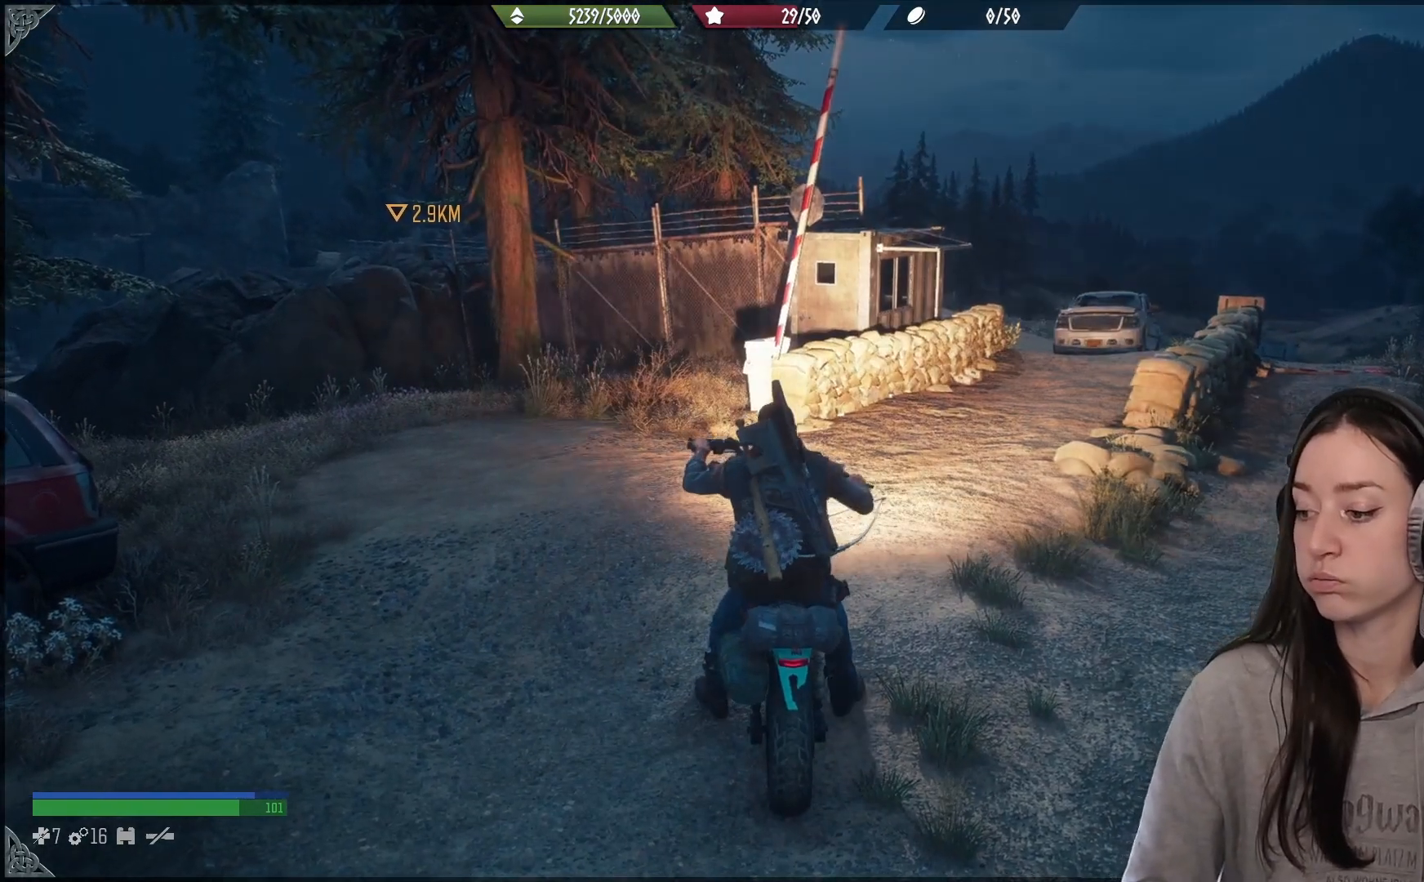
{"buttons": ["R2"], "left_stick": "up-right", "right_stick": "up-right", "events": [[33, "right_stick", "center"], [200, "right_stick", "right"], [250, "right_stick", "up-right"]]}
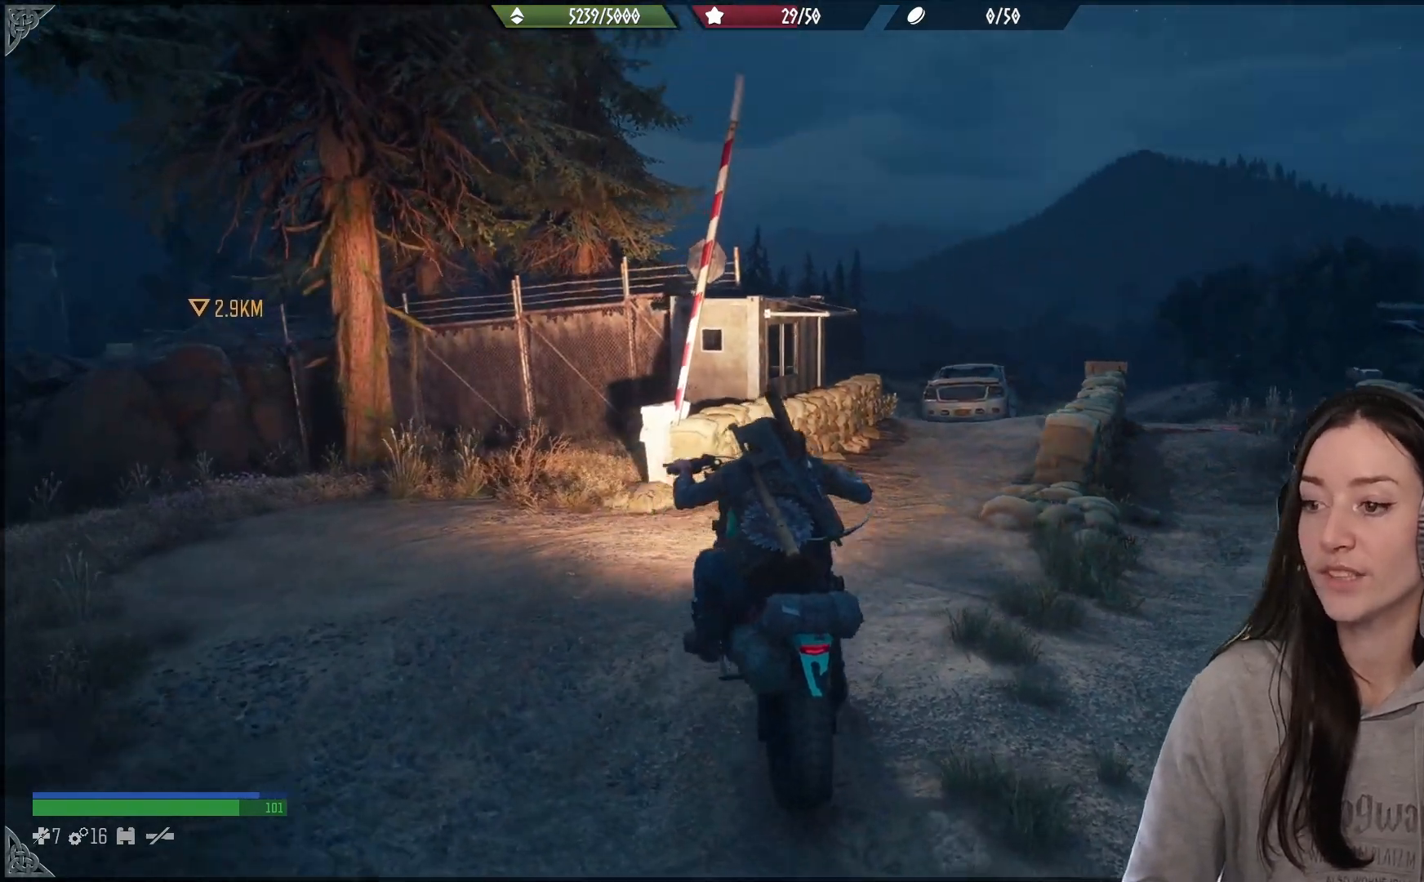
{"buttons": ["R2"], "left_stick": "up-right", "right_stick": "down-right", "events": [[150, "right_stick", "center"], [300, "right_stick", "down-right"]]}
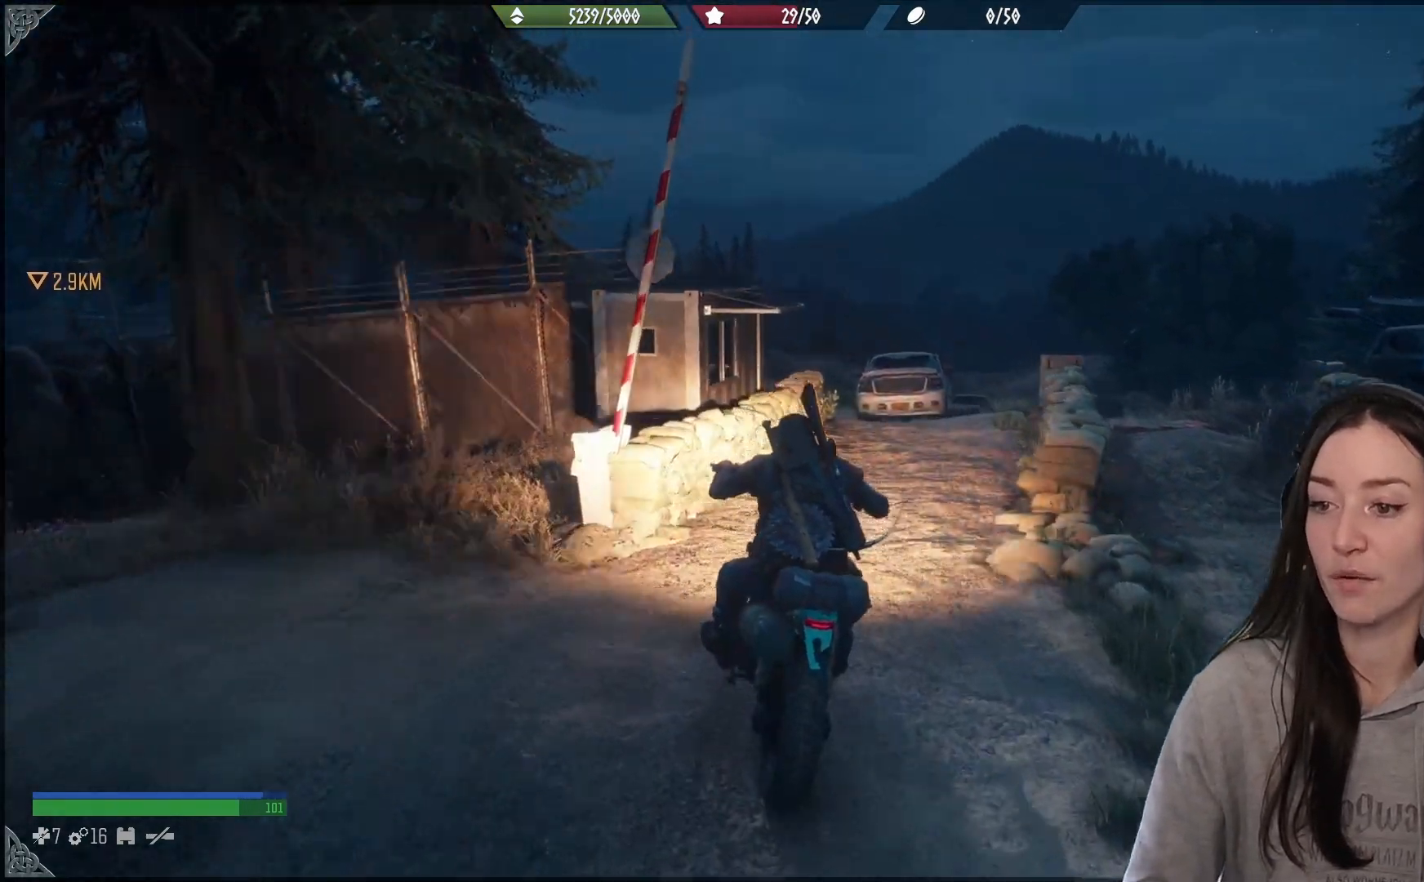
{"buttons": ["R2"], "left_stick": "up", "right_stick": "center", "events": [[17, "R2", "up"], [117, "right_stick", "center"], [317, "left_stick", "up"], [350, "R2", "down"]]}
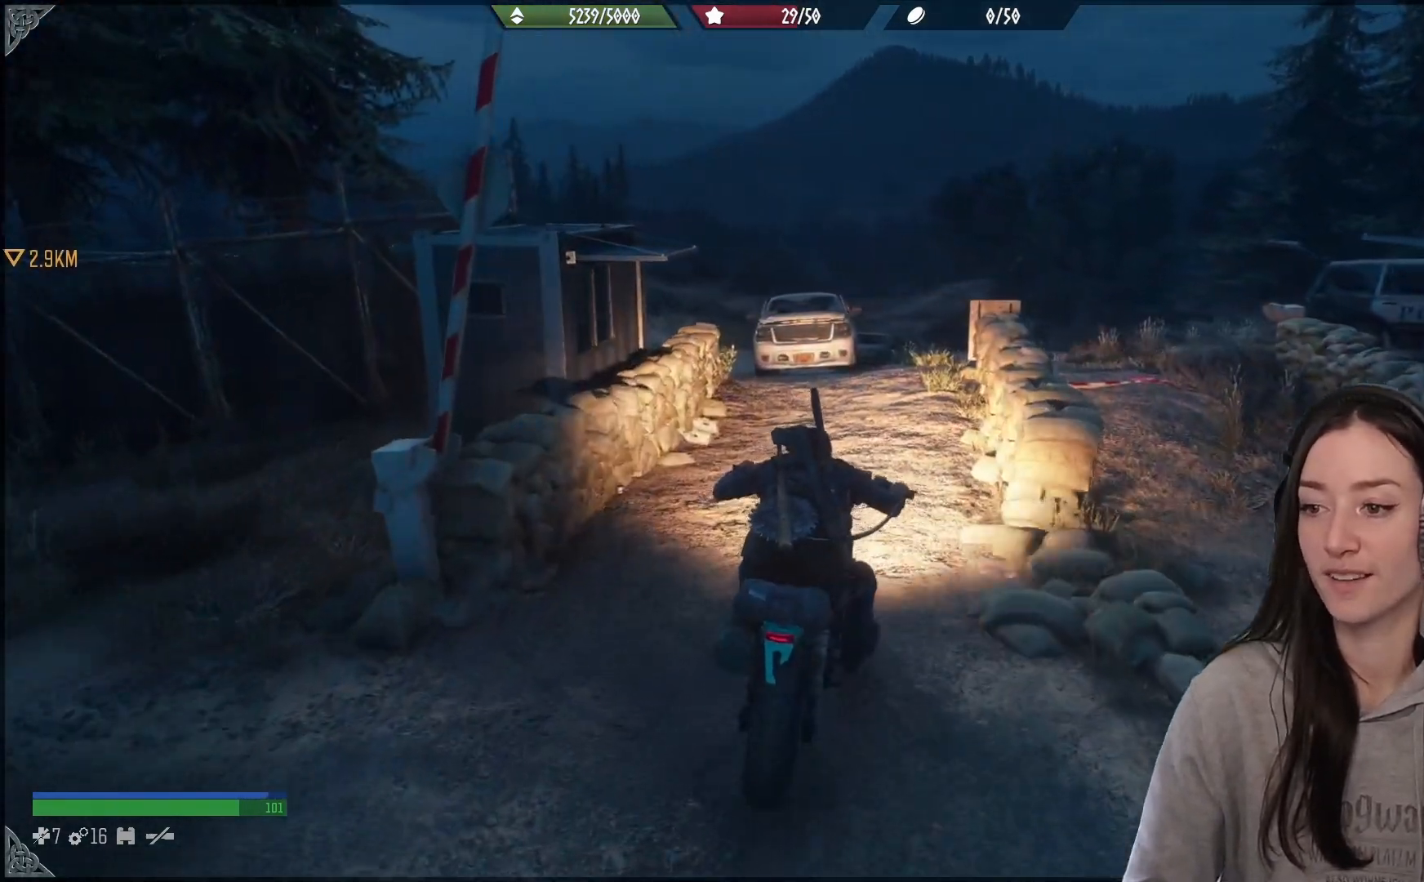
{"buttons": [], "left_stick": "up", "right_stick": "center", "events": [[200, "right_stick", "down-right"], [250, "R2", "up"], [500, "right_stick", "center"]]}
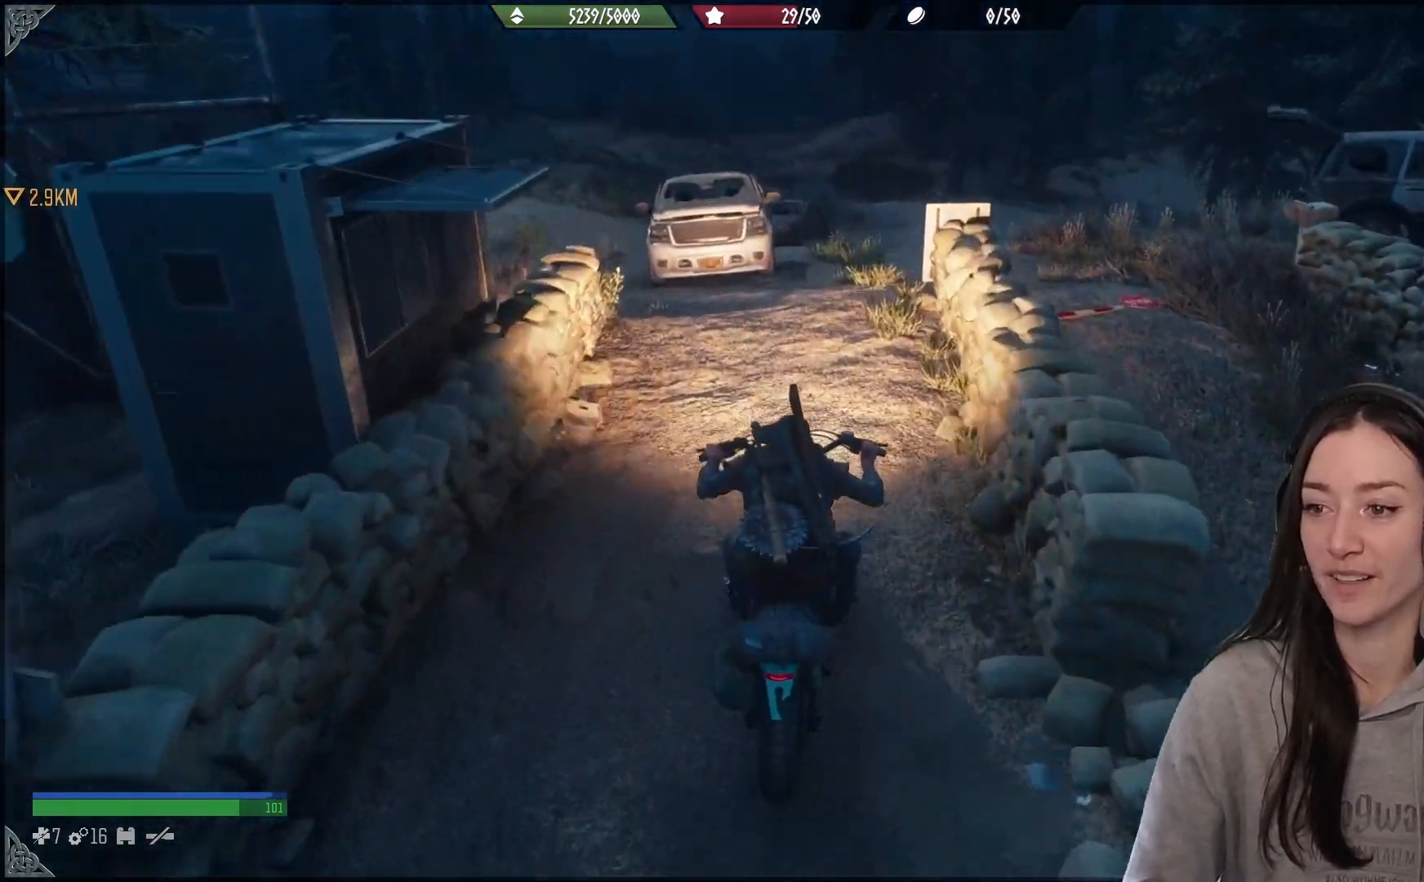
{"buttons": [], "left_stick": "up", "right_stick": "center", "events": []}
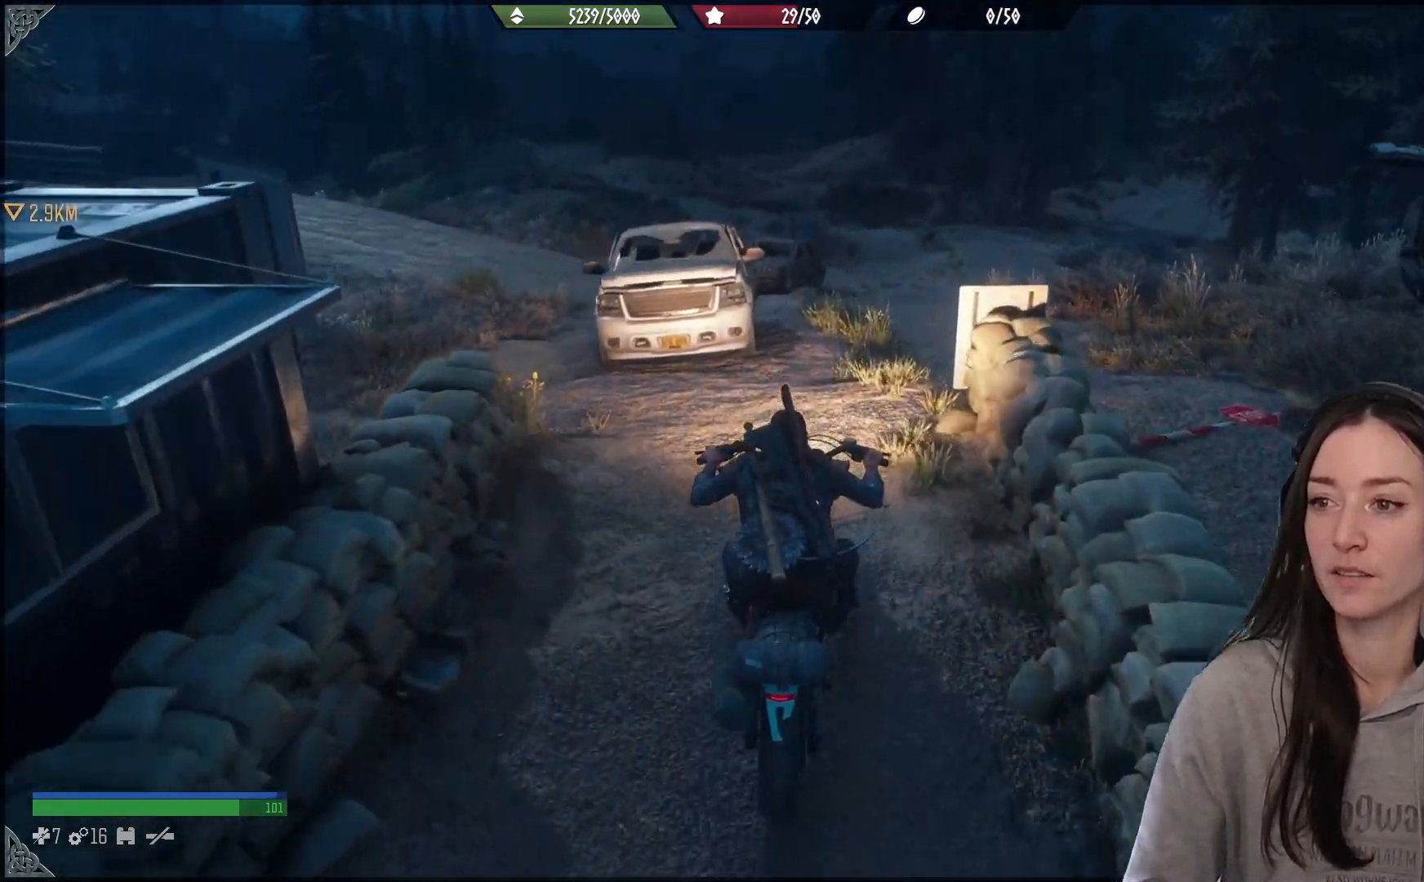
{"buttons": [], "left_stick": "center", "right_stick": "center", "events": [[483, "left_stick", "center"]]}
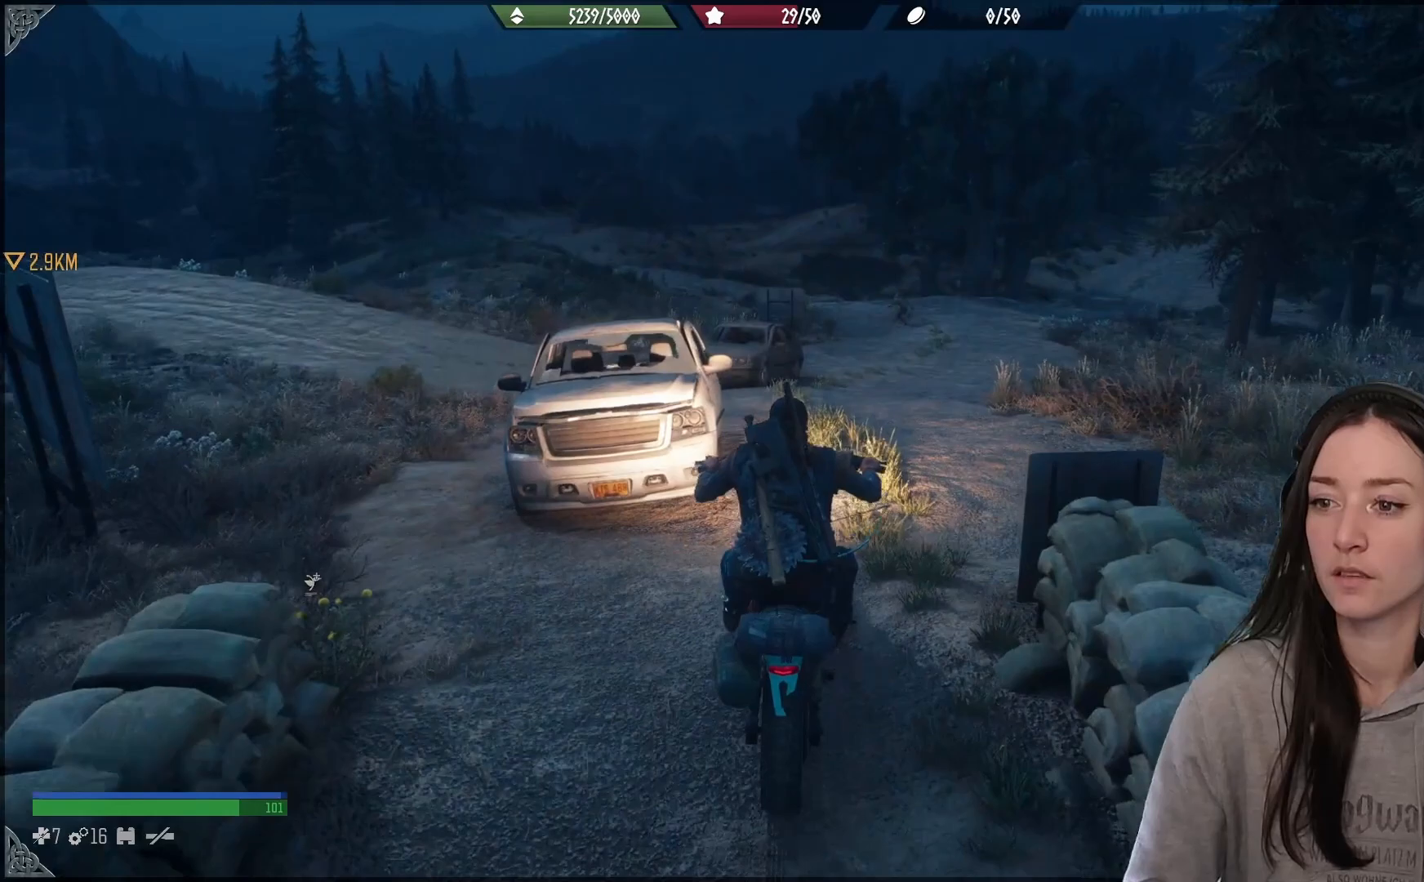
{"buttons": [], "left_stick": "center", "right_stick": "center", "events": [[167, "left_stick", "right"], [433, "left_stick", "center"]]}
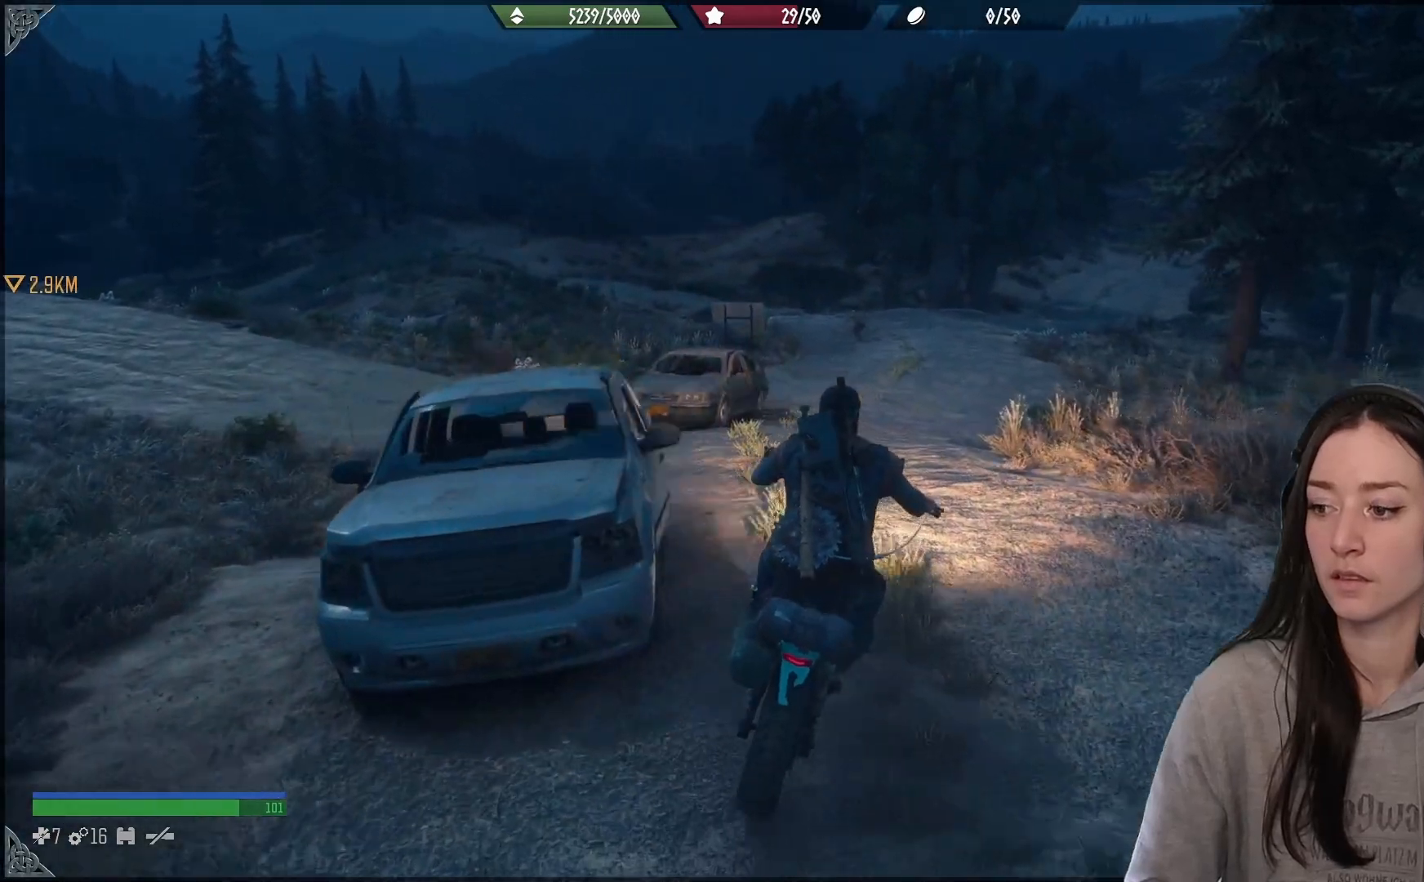
{"buttons": [], "left_stick": "center", "right_stick": "center", "events": [[150, "right_stick", "right"], [383, "right_stick", "center"]]}
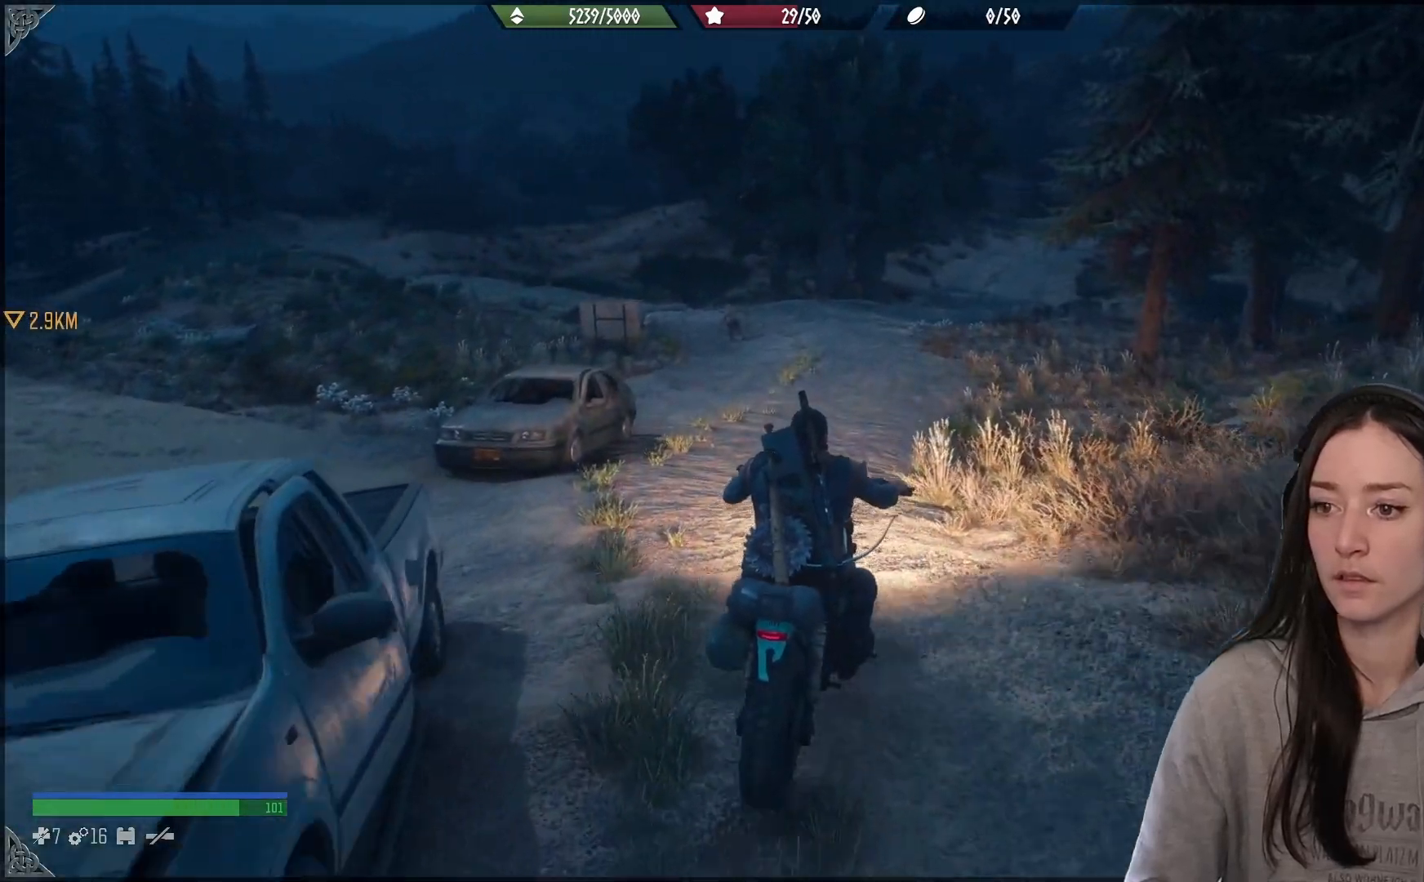
{"buttons": [], "left_stick": "center", "right_stick": "center", "events": [[83, "L2", "down"], [350, "L2", "up"]]}
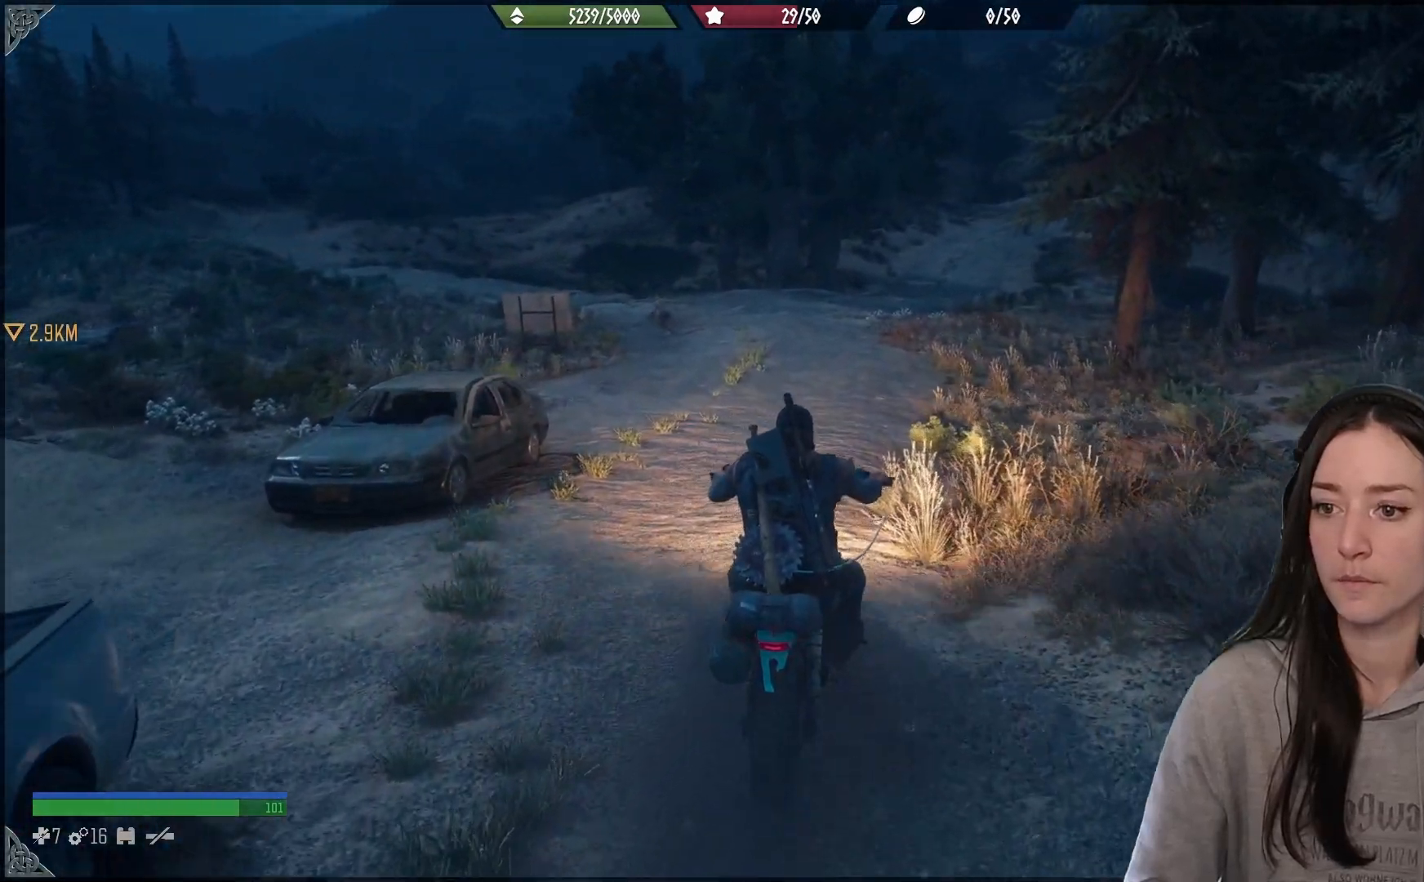
{"buttons": ["L2"], "left_stick": "center", "right_stick": "center", "events": [[350, "L2", "down"]]}
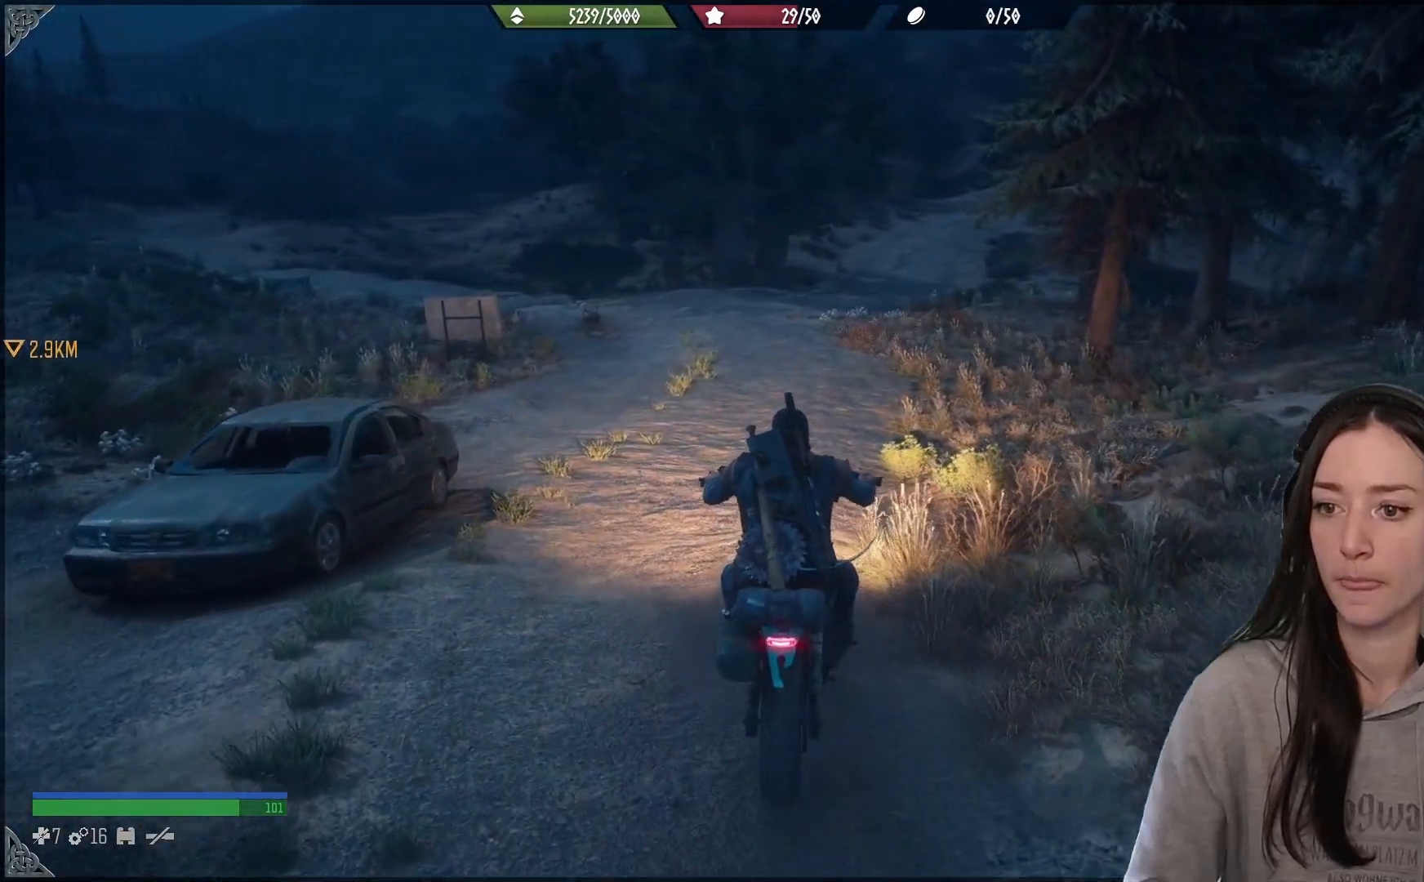
{"buttons": [], "left_stick": "center", "right_stick": "center", "events": [[417, "L2", "up"]]}
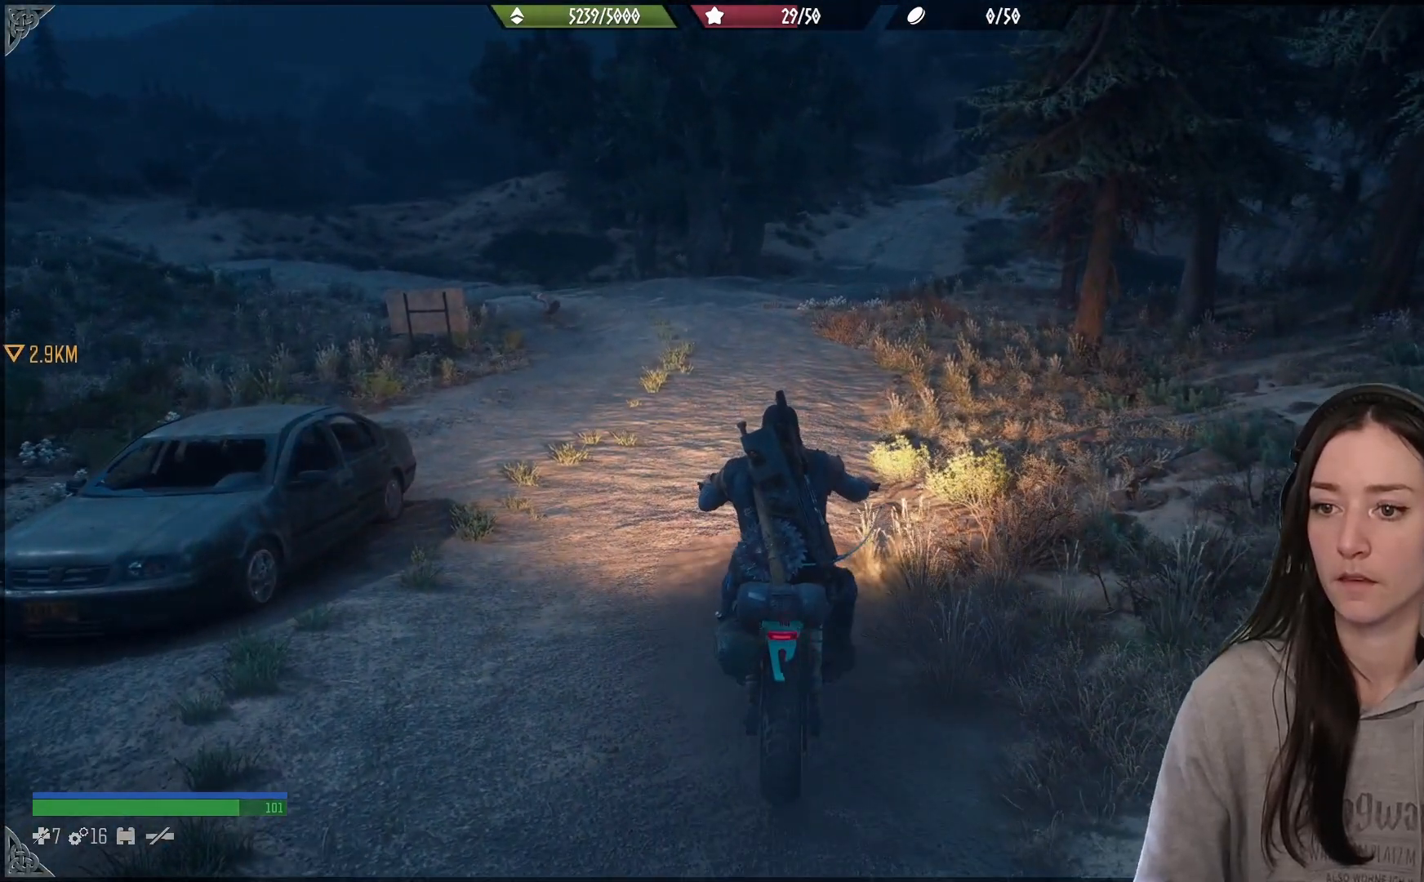
{"buttons": ["R1"], "left_stick": "center", "right_stick": "center", "events": [[400, "R1", "down"]]}
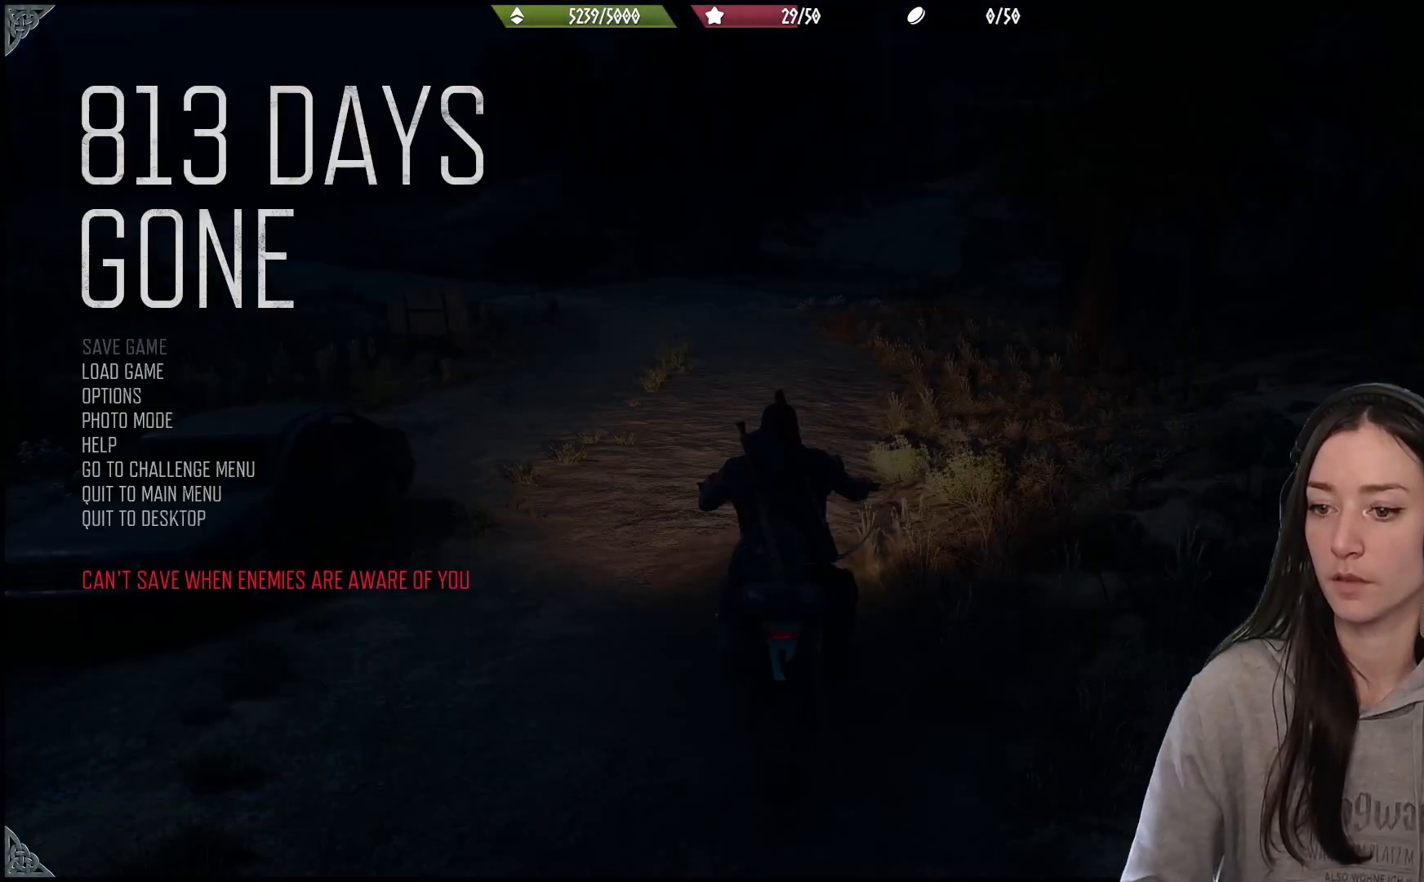
{"buttons": [], "left_stick": "center", "right_stick": "center", "events": [[67, "R1", "up"], [333, "B", "down"], [450, "B", "up"]]}
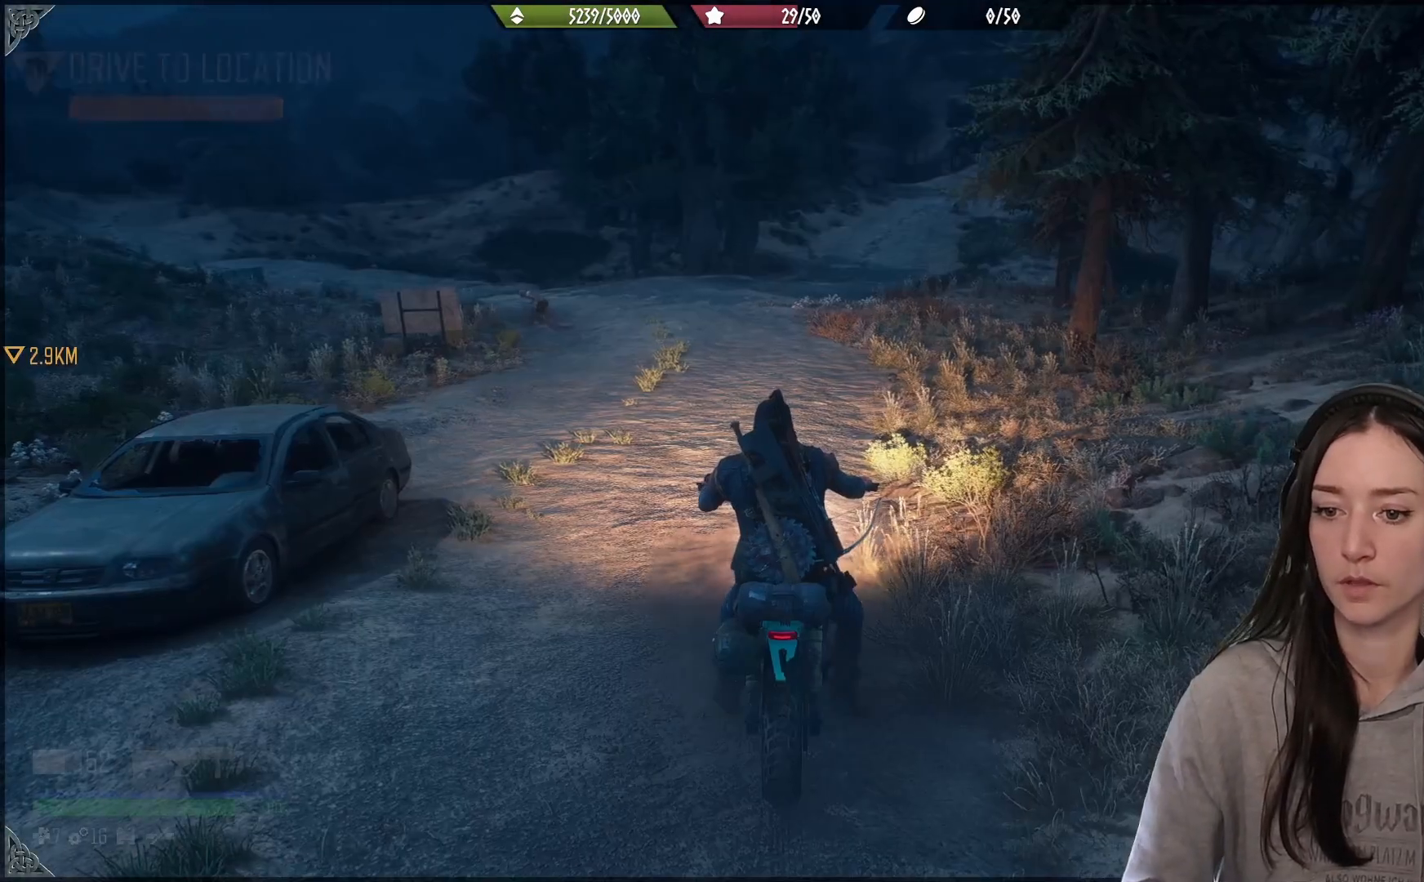
{"buttons": ["R1"], "left_stick": "center", "right_stick": "center", "events": [[483, "R1", "down"]]}
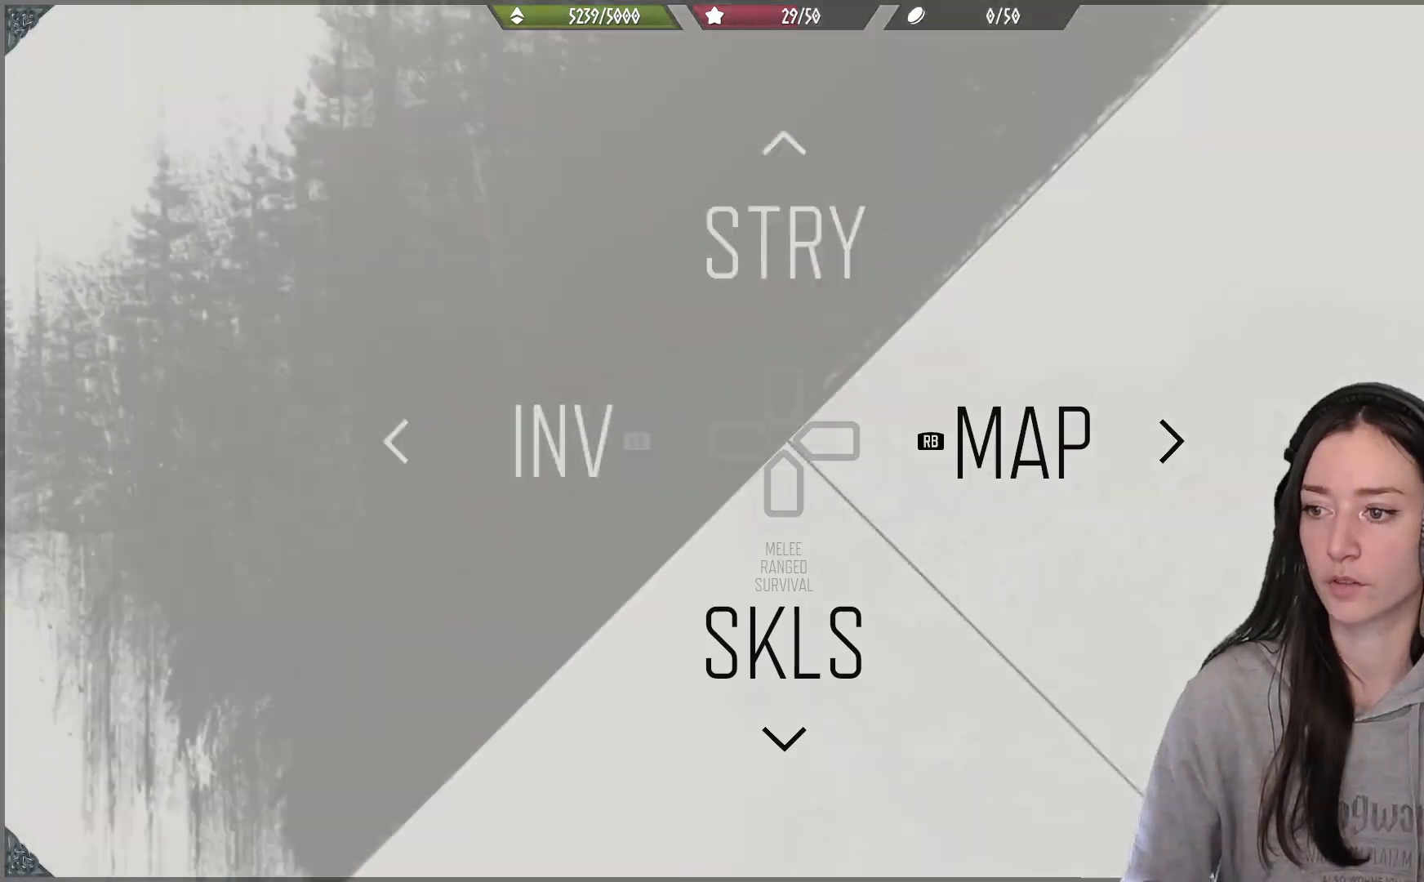
{"buttons": [], "left_stick": "center", "right_stick": "center", "events": [[83, "R1", "up"]]}
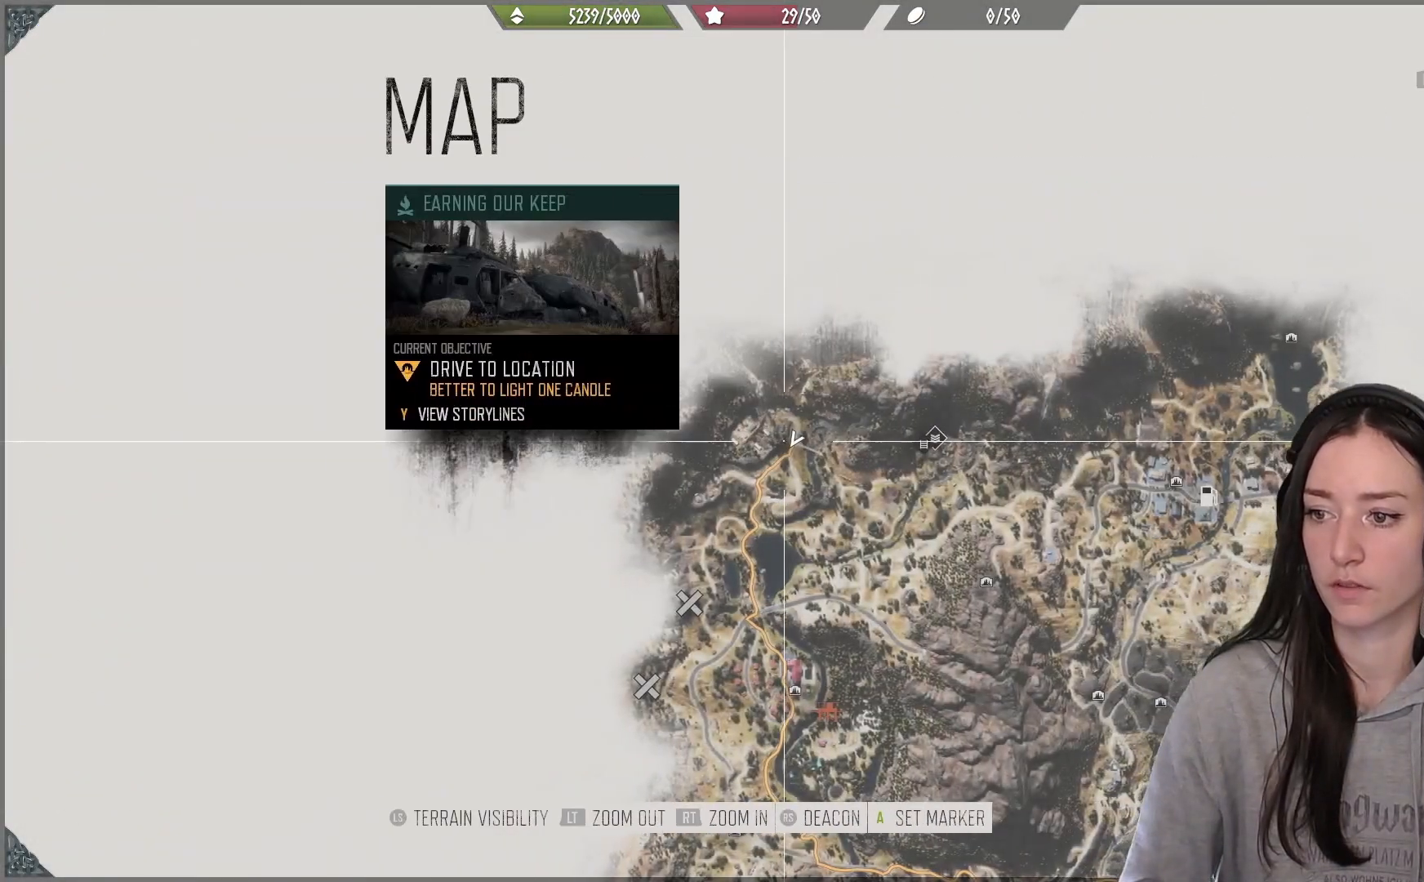
{"buttons": [], "left_stick": "down", "right_stick": "center", "events": [[383, "left_stick", "down"]]}
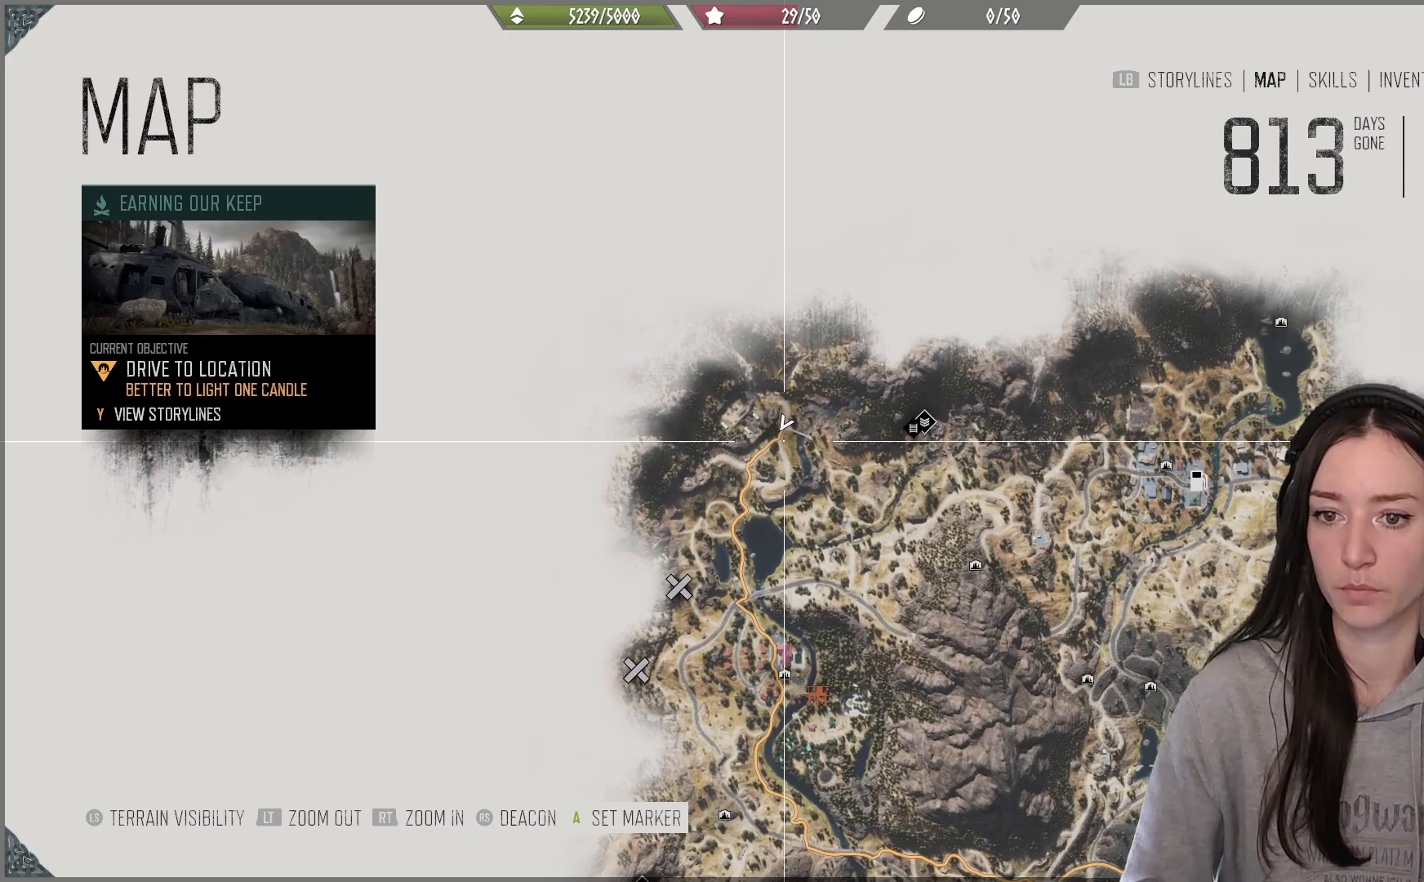
{"buttons": [], "left_stick": "center", "right_stick": "center", "events": [[467, "left_stick", "center"]]}
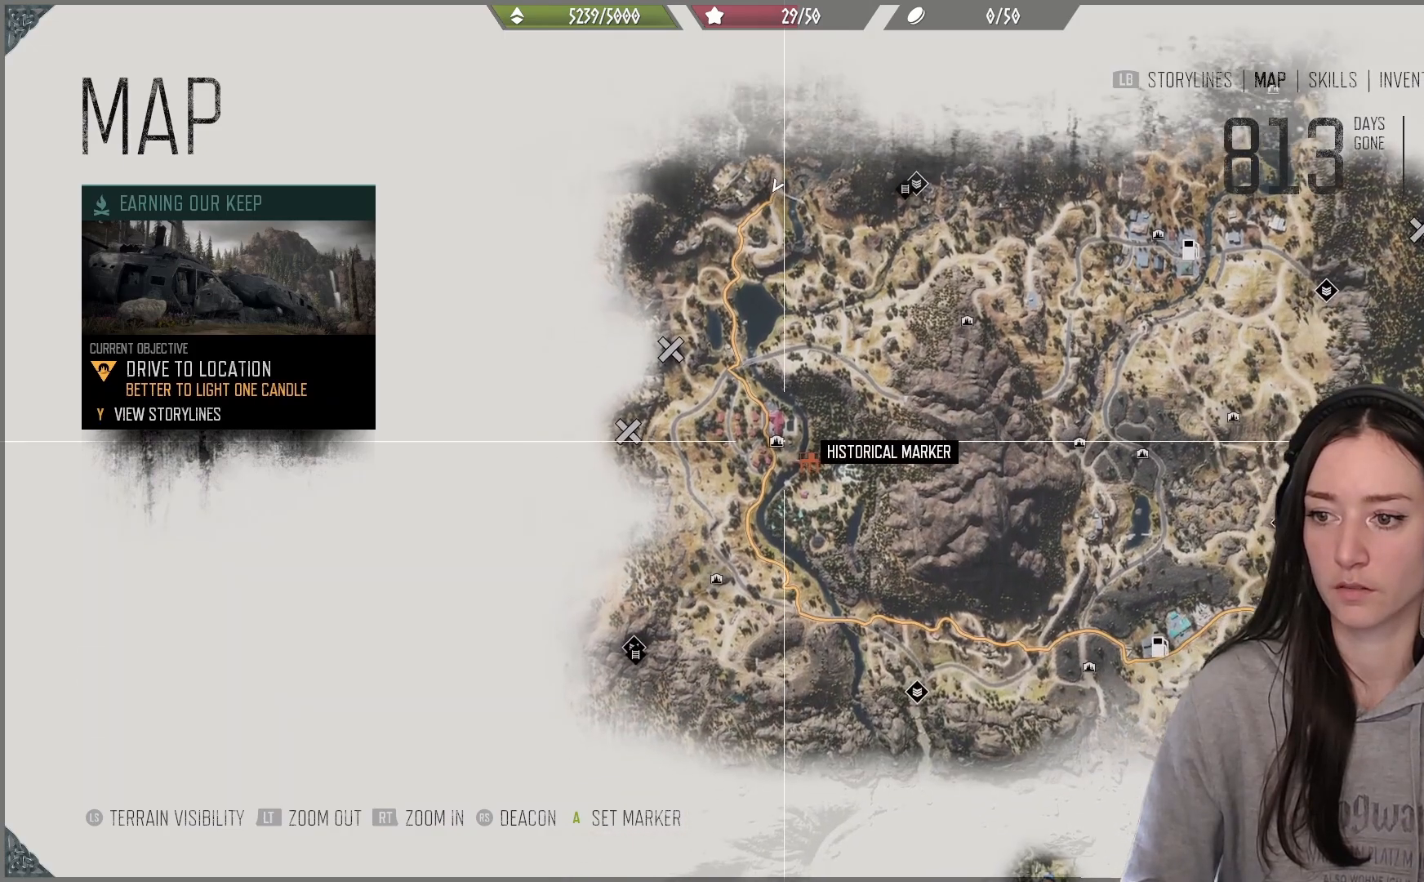
{"buttons": [], "left_stick": "center", "right_stick": "center", "events": [[250, "left_stick", "down-right"], [417, "left_stick", "center"]]}
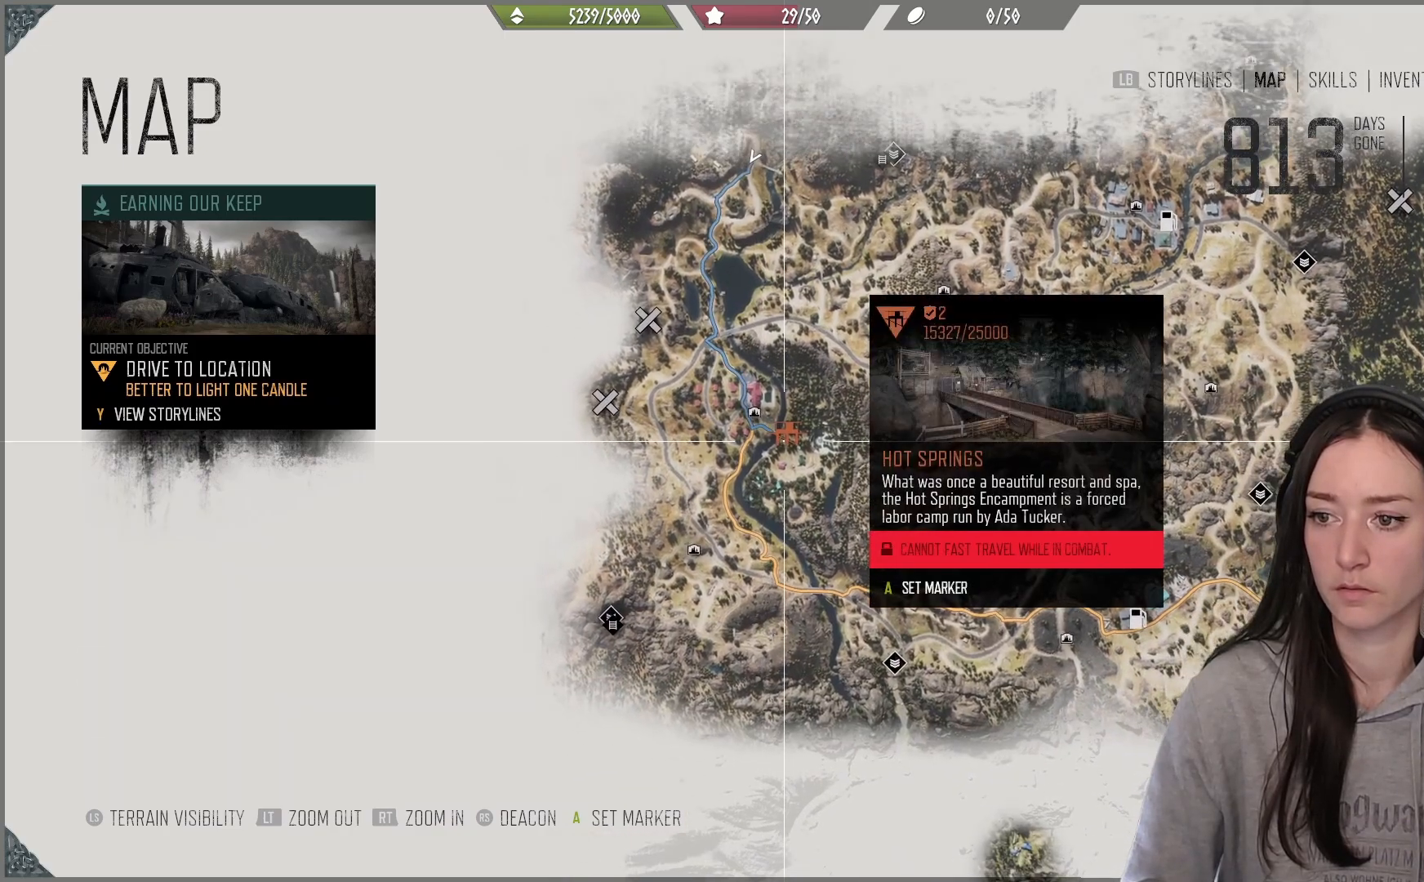
{"buttons": [], "left_stick": "center", "right_stick": "center", "events": []}
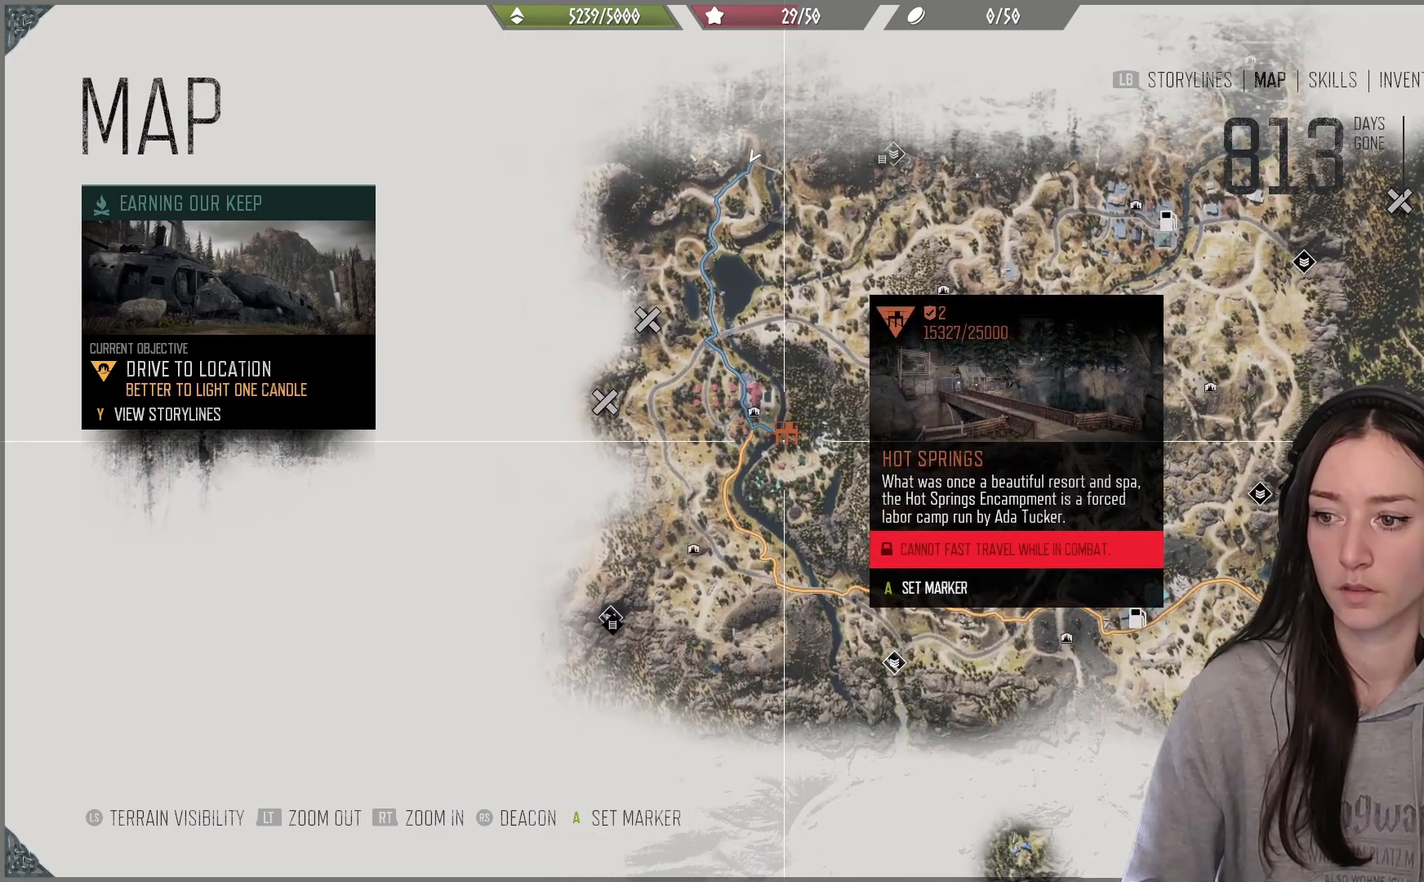
{"buttons": ["B"], "left_stick": "up", "right_stick": "center", "events": [[50, "B", "down"], [150, "left_stick", "up"], [167, "B", "up"], [500, "B", "down"]]}
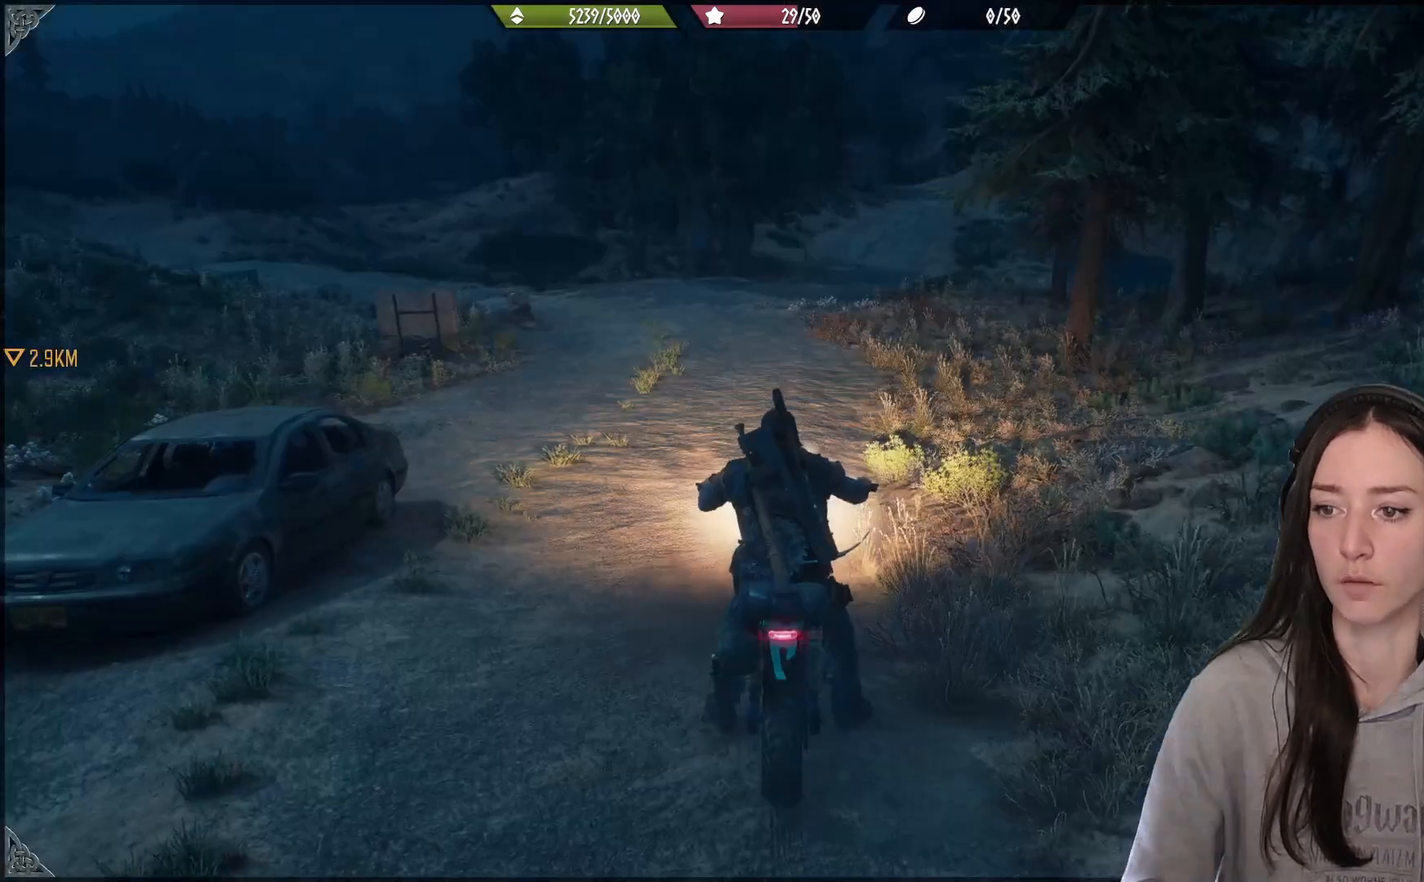
{"buttons": ["R2"], "left_stick": "up", "right_stick": "center", "events": [[83, "B", "up"], [300, "R2", "down"]]}
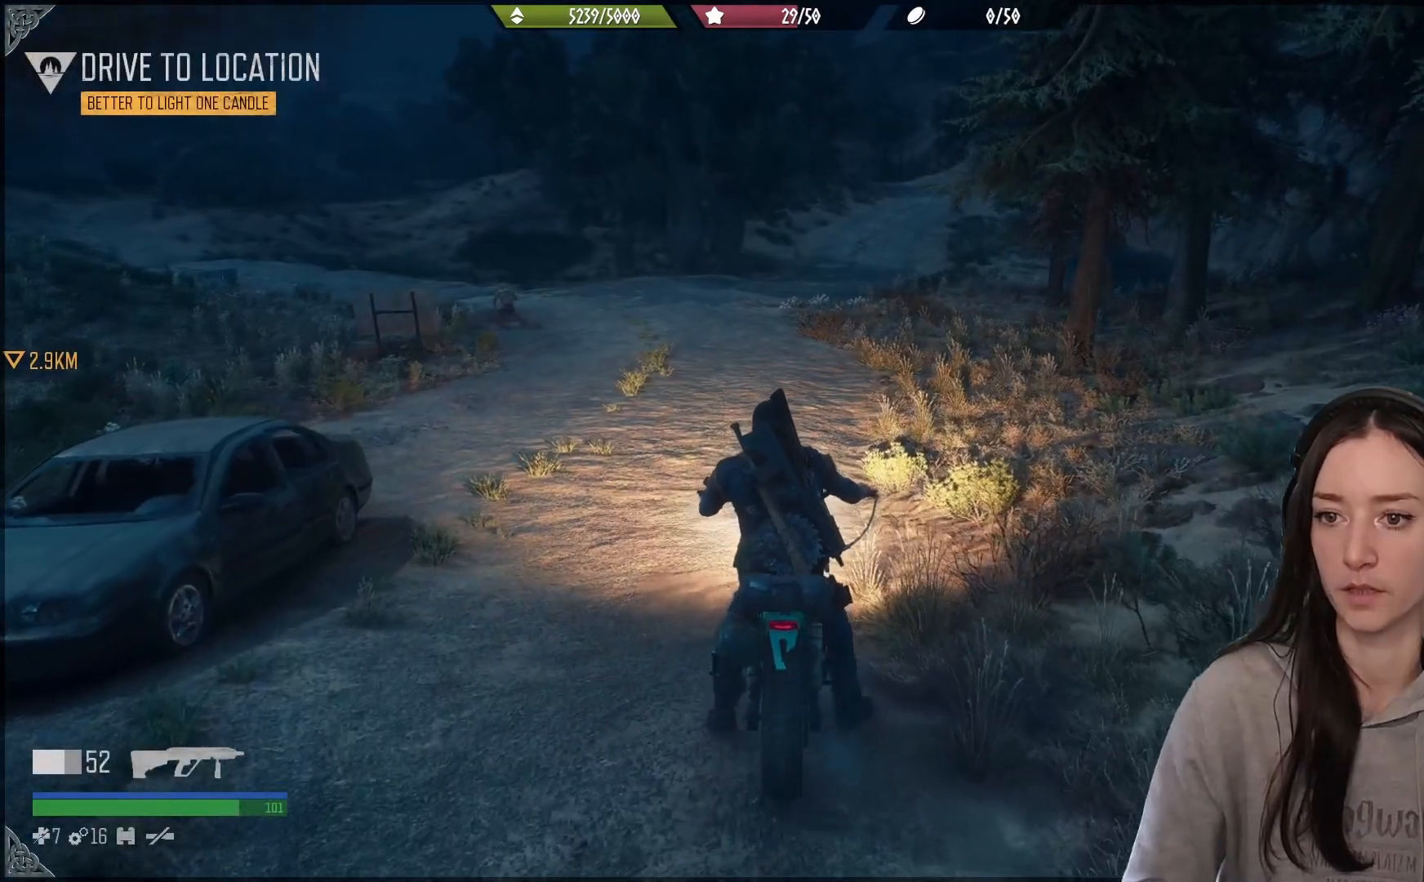
{"buttons": ["R2"], "left_stick": "up", "right_stick": "center", "events": [[150, "right_stick", "up"], [400, "right_stick", "center"]]}
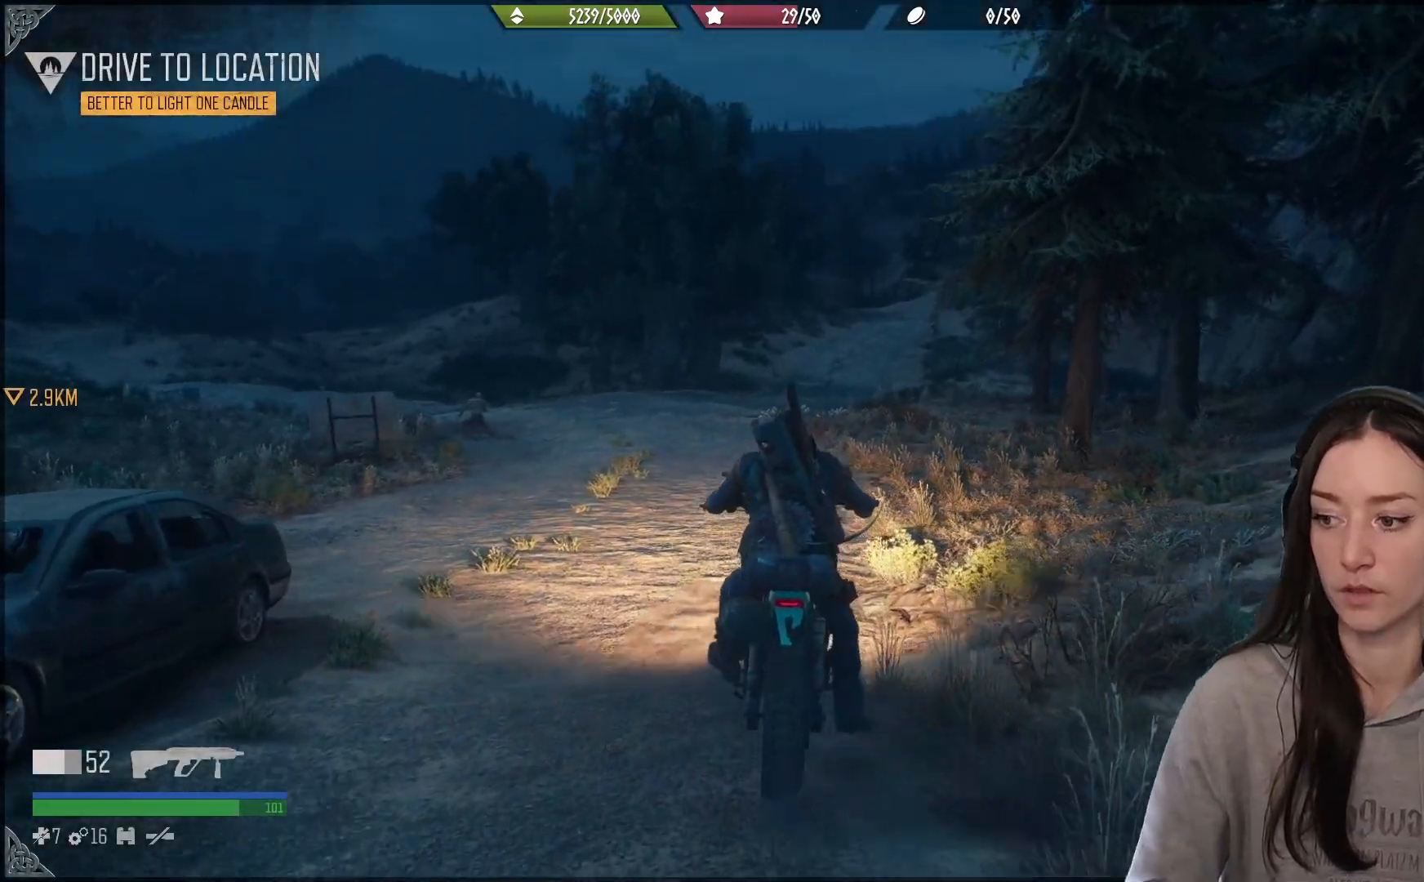
{"buttons": ["R2"], "left_stick": "up", "right_stick": "center", "events": []}
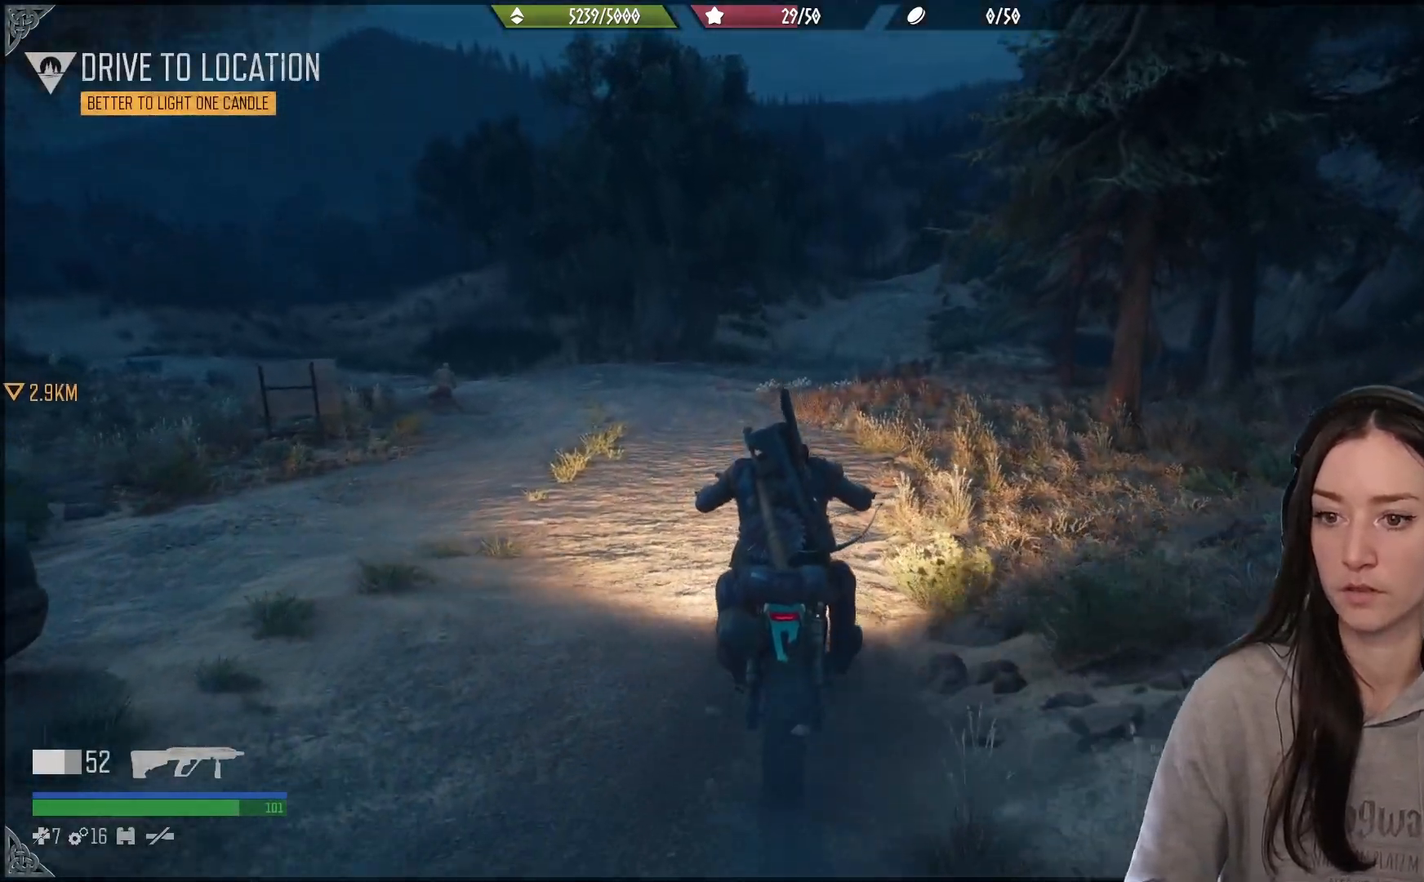
{"buttons": ["A", "R2"], "left_stick": "up", "right_stick": "center", "events": [[317, "A", "down"]]}